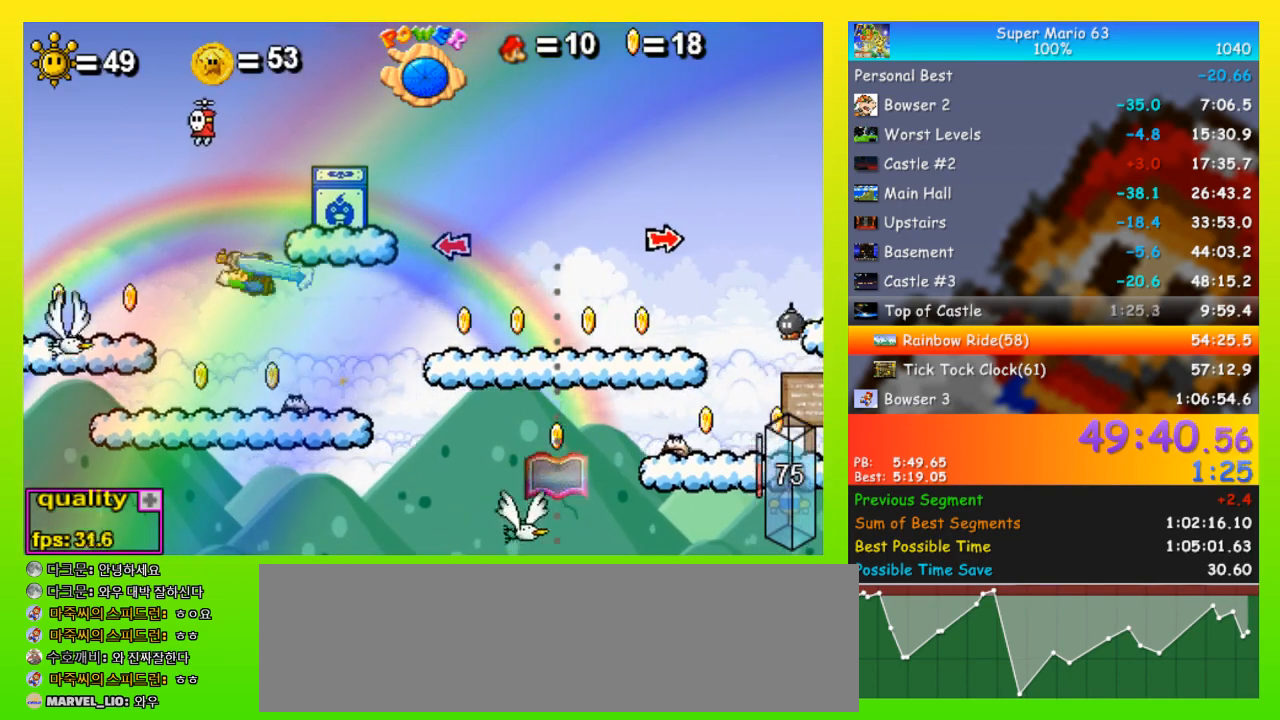
Gameplay with keyboard; each line is a JSON object with the keys held at the frame after it. "events" lists presses ("down") and releases ("up") of "down", "equals", "left", "minus", "p", "right", "semicolon", "shift", "space", "up", "x" and "z" between this image and that frame as [ms after this image, input, new state], when the widget could be followed in between. No other keys are recorded. Mouse input is not recorded.
{"keys": ["down", "left"], "events": [[67, "down", "up"], [200, "up", "down"], [267, "space", "up"], [367, "up", "up"], [433, "down", "down"]]}
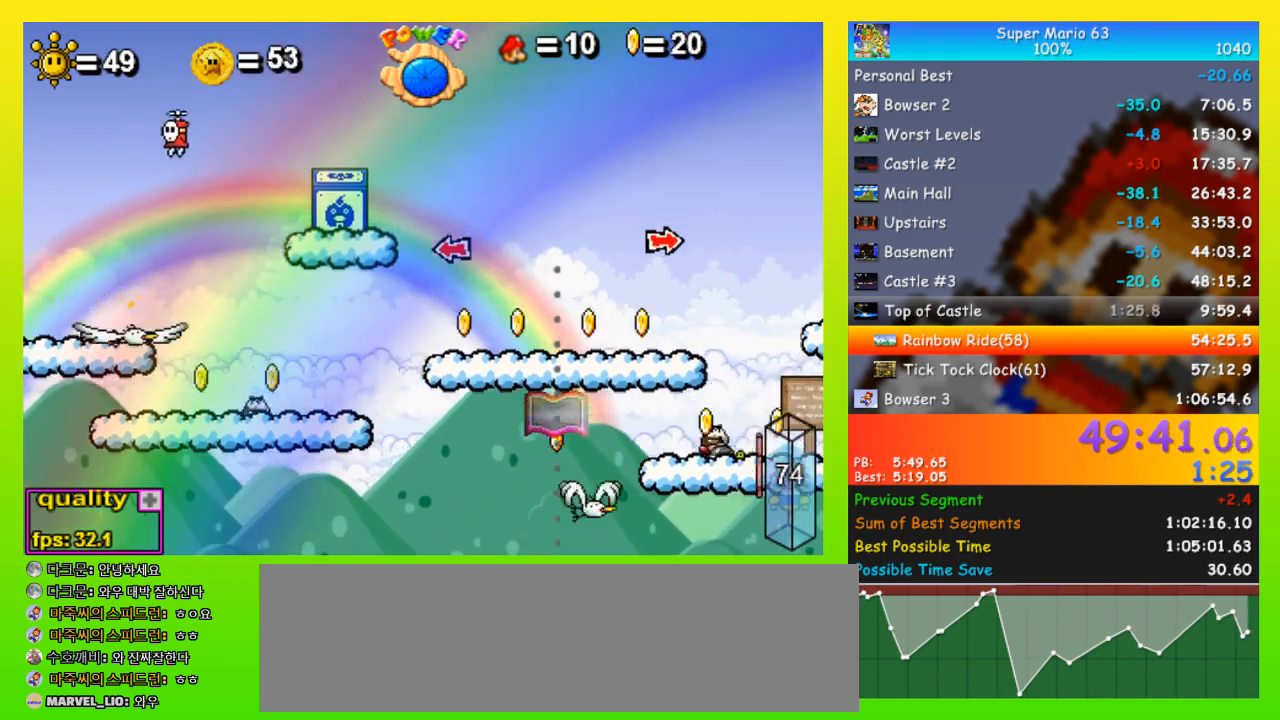
{"keys": [], "events": [[100, "down", "up"], [133, "left", "up"]]}
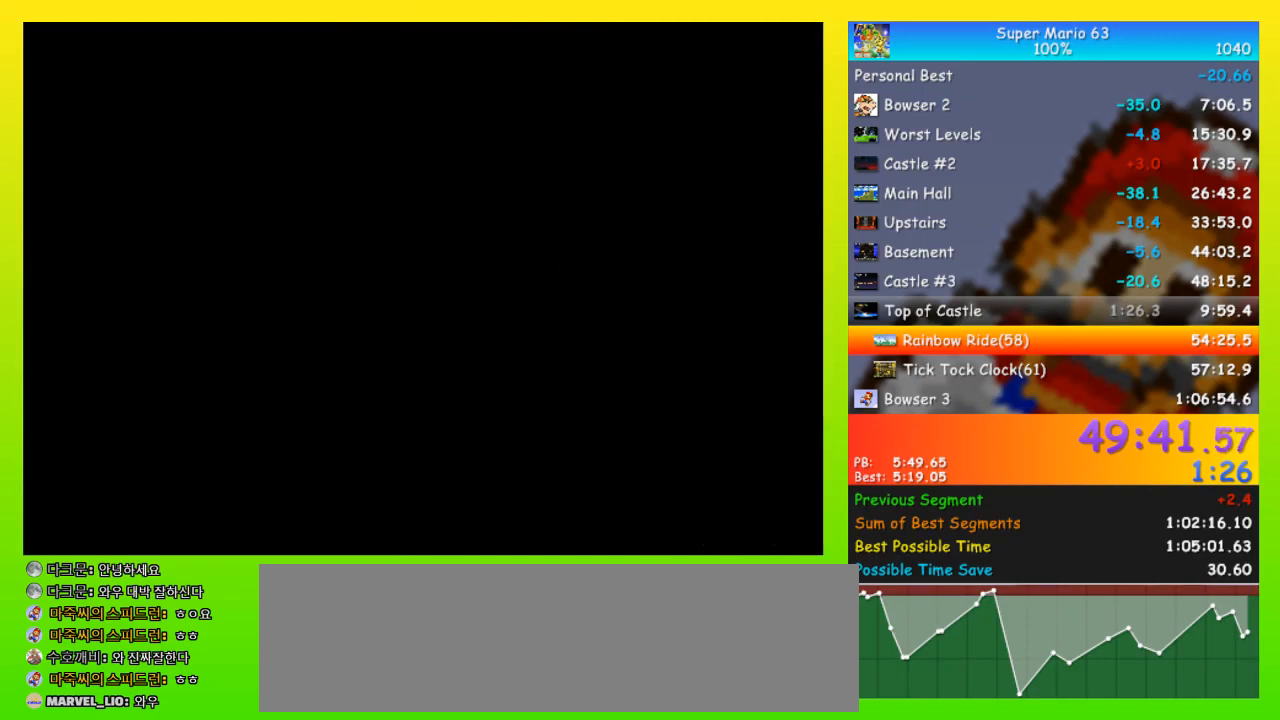
{"keys": ["left", "up"], "events": [[67, "left", "down"], [333, "up", "down"]]}
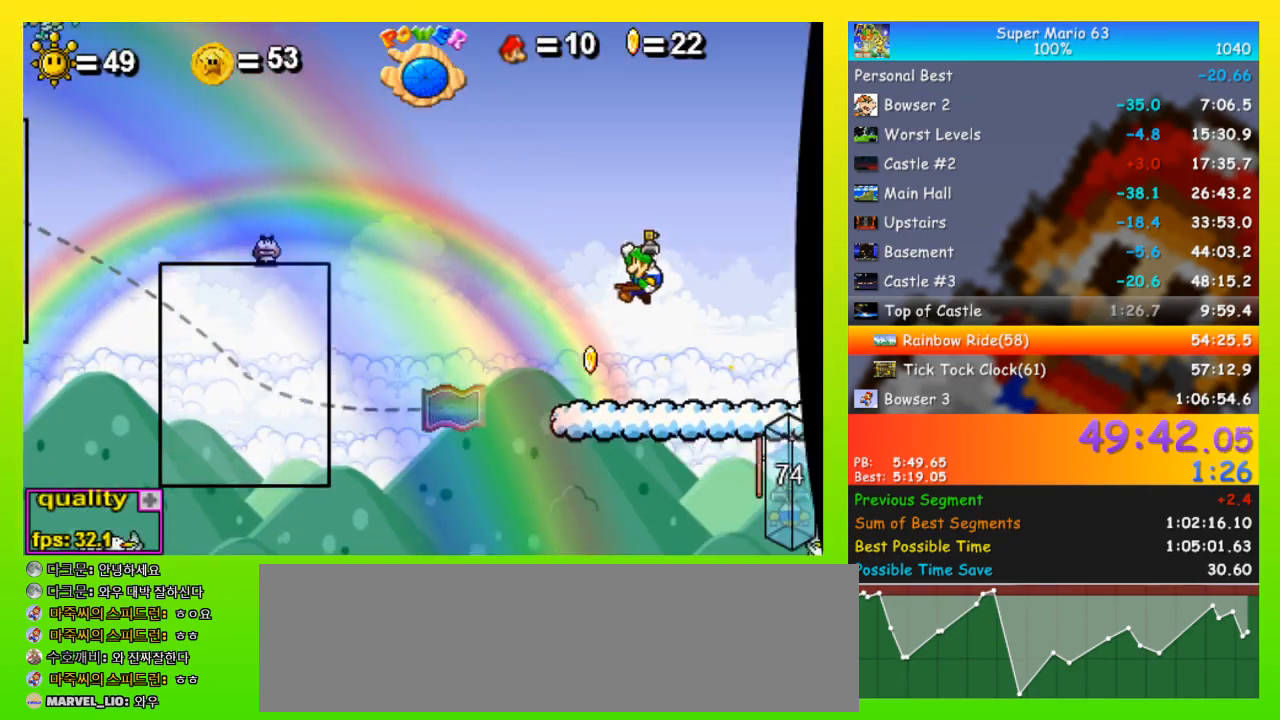
{"keys": ["left"], "events": [[267, "up", "up"]]}
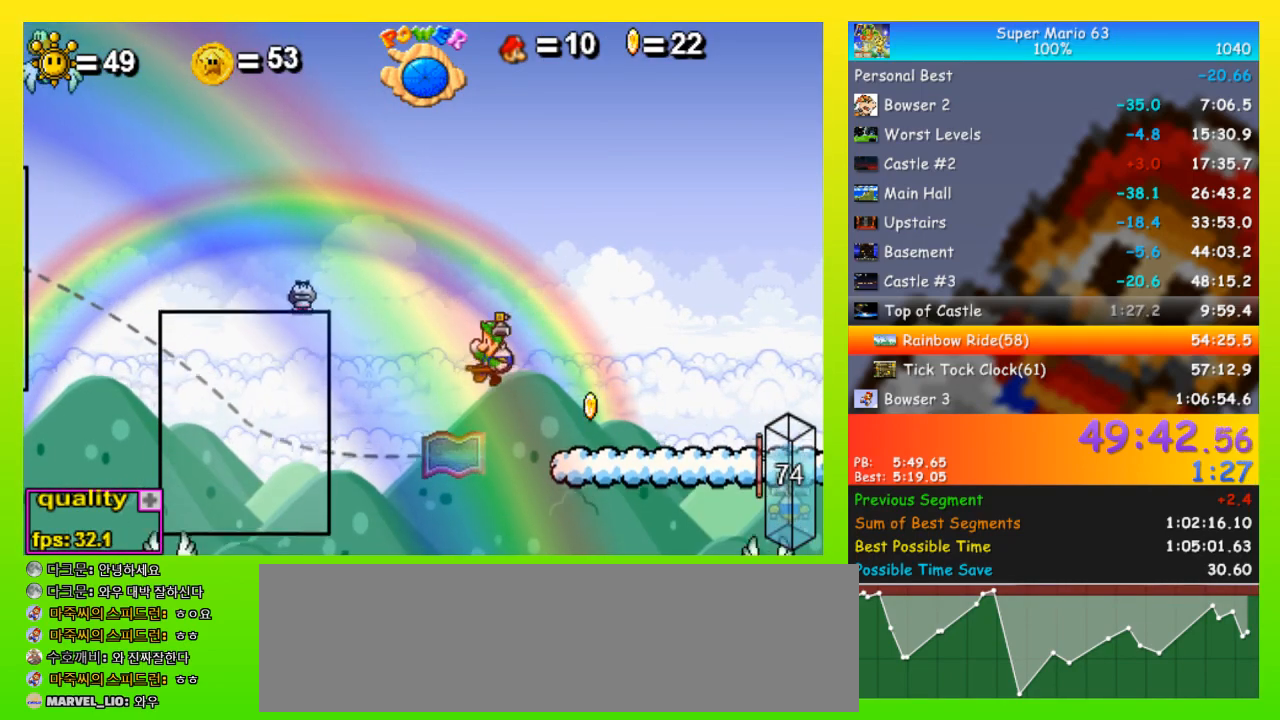
{"keys": ["left", "up"], "events": [[100, "left", "up"], [100, "right", "down"], [133, "right", "up"], [167, "left", "down"], [167, "up", "down"], [400, "space", "down"], [500, "space", "up"]]}
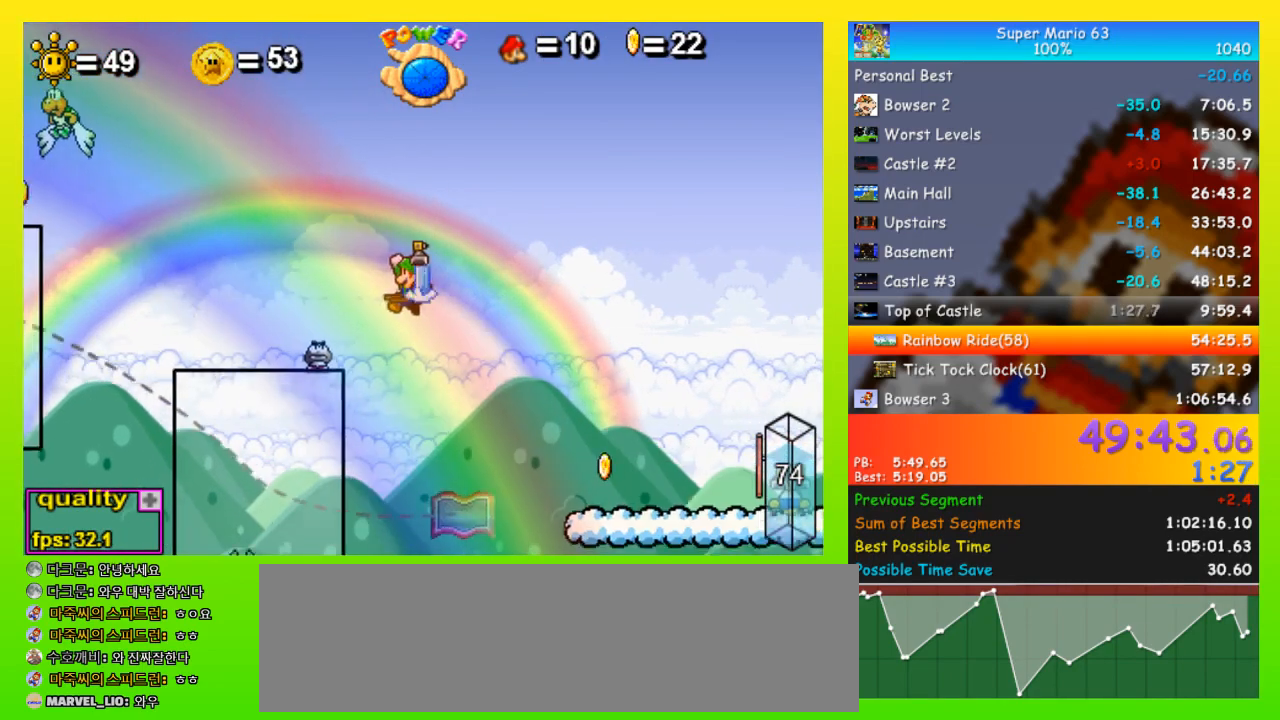
{"keys": ["left"], "events": [[100, "space", "down"], [200, "space", "up"], [200, "up", "up"], [300, "space", "down"], [333, "space", "up"]]}
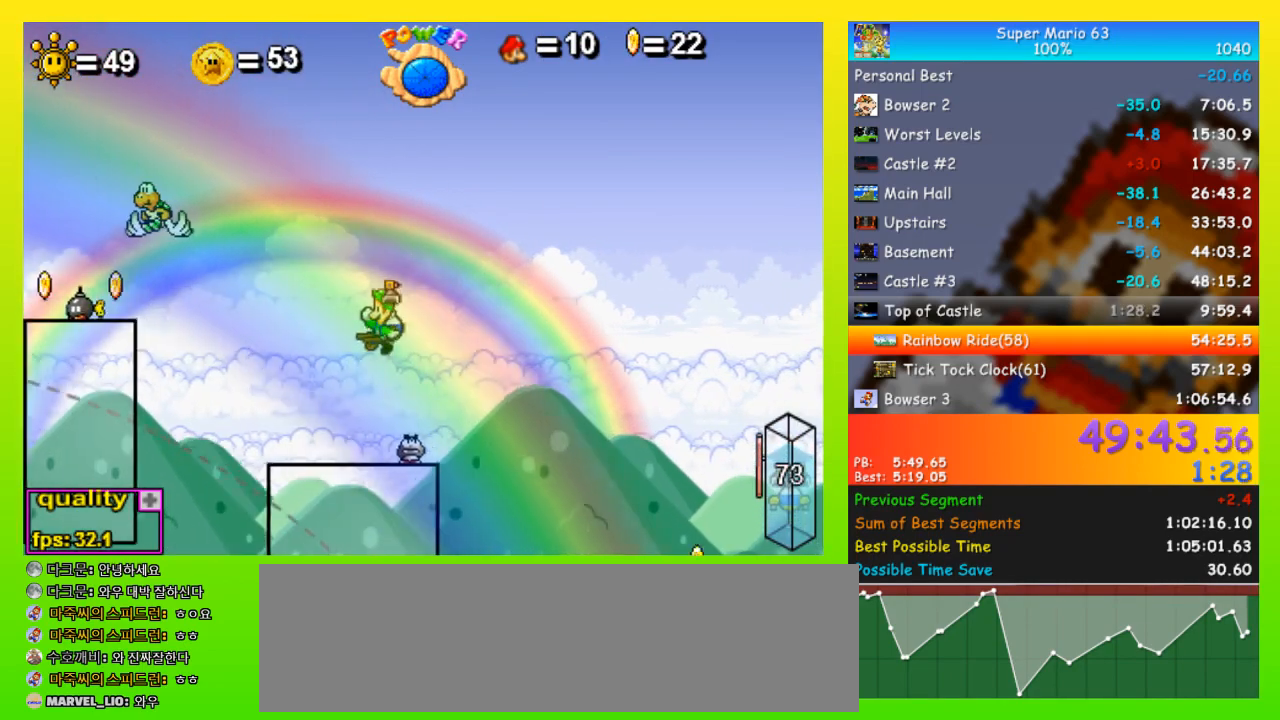
{"keys": ["left", "up"], "events": [[167, "left", "up"], [167, "right", "down"], [267, "left", "down"], [267, "right", "up"], [433, "up", "down"]]}
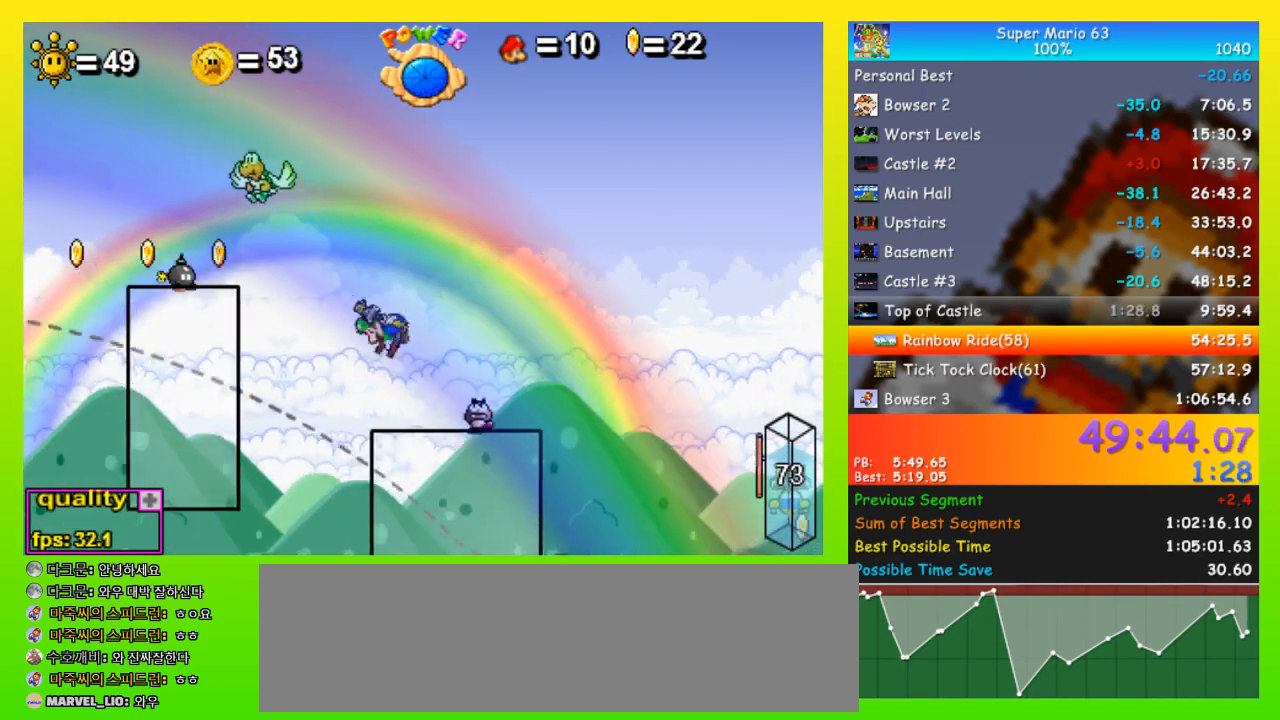
{"keys": ["left", "space", "up"], "events": [[500, "space", "down"]]}
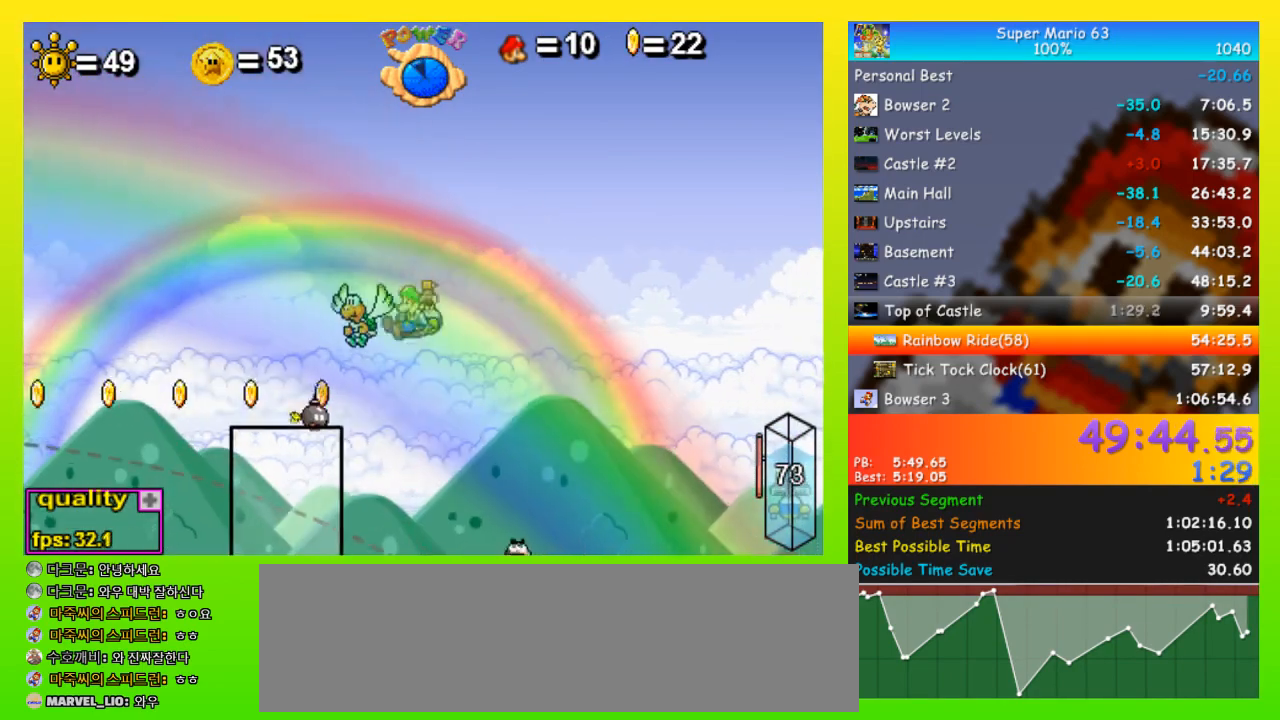
{"keys": ["left"], "events": [[200, "space", "up"], [300, "space", "down"], [333, "space", "up"], [467, "up", "up"]]}
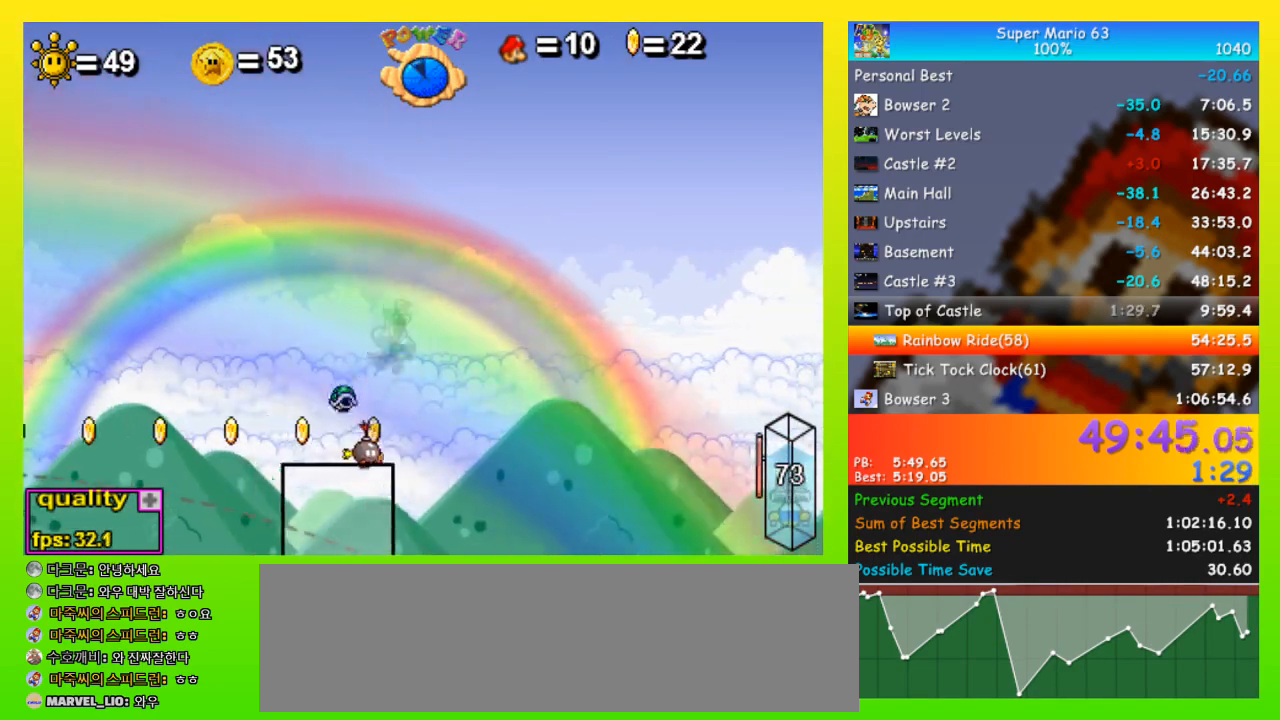
{"keys": ["left", "up"], "events": [[167, "left", "up"], [200, "right", "down"], [267, "left", "down"], [267, "right", "up"], [333, "up", "down"]]}
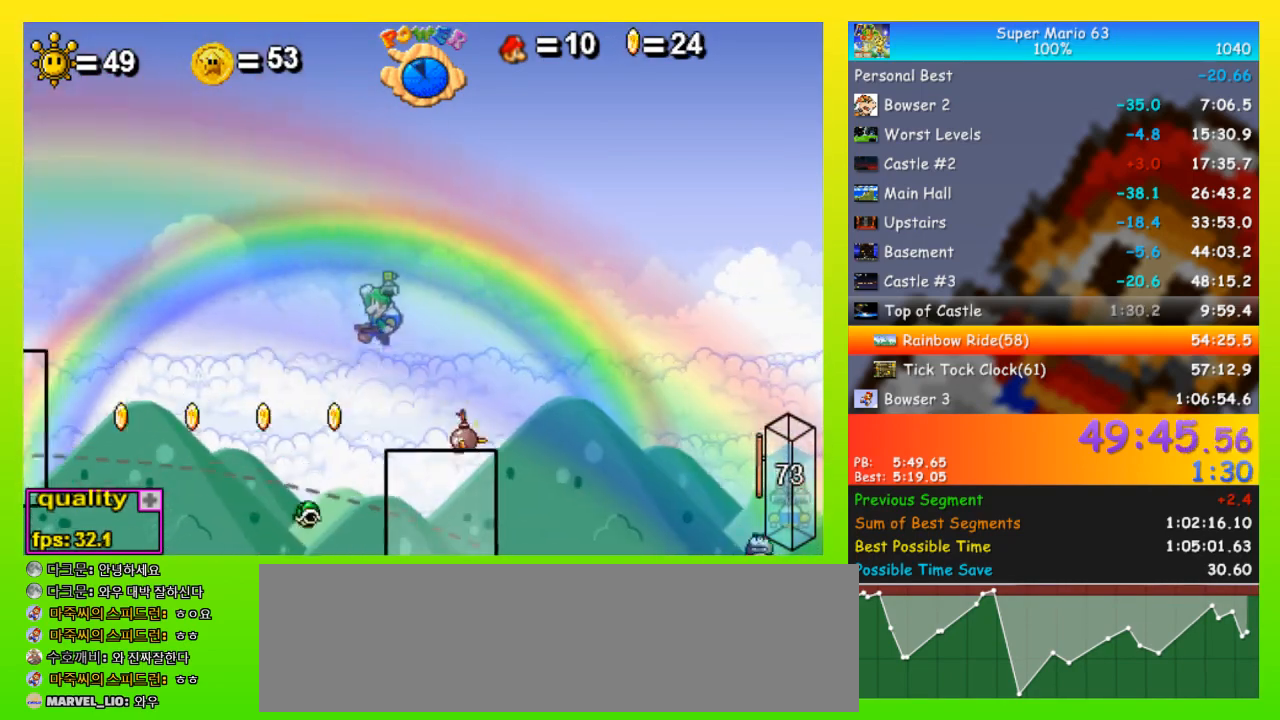
{"keys": ["left", "up"], "events": [[67, "space", "down"], [300, "space", "up"]]}
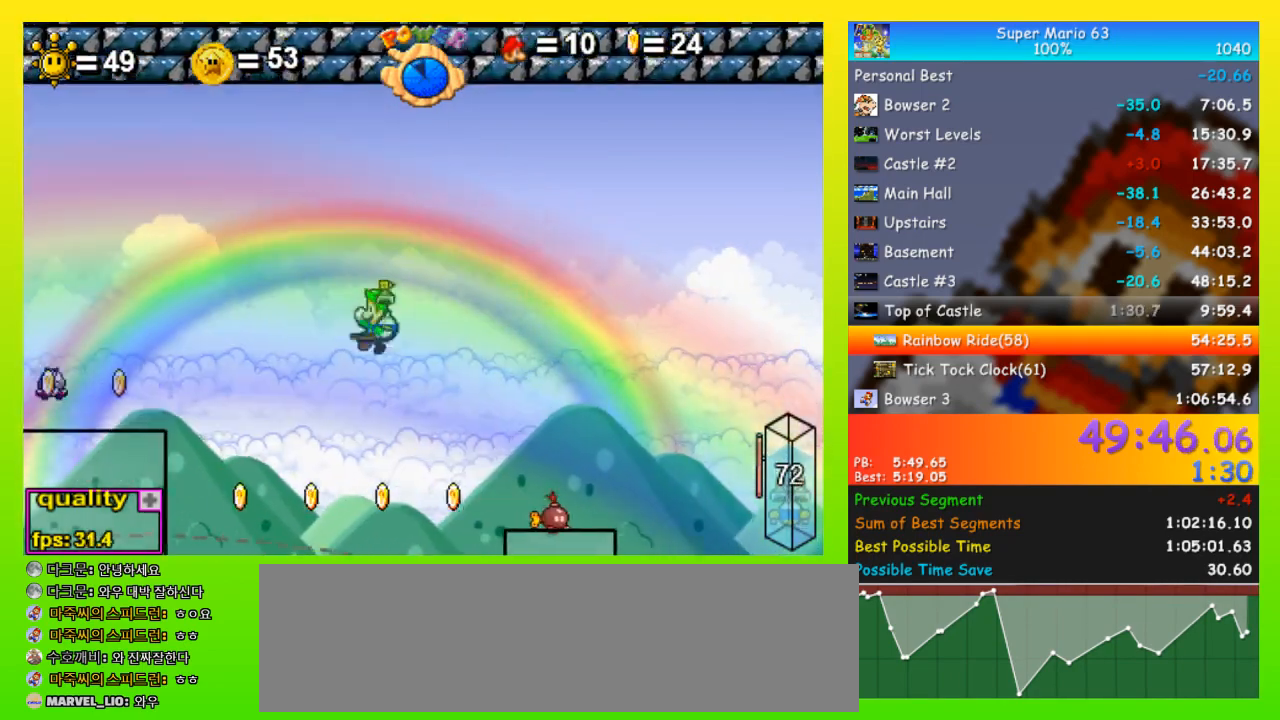
{"keys": ["left", "space", "up"], "events": [[200, "space", "down"], [267, "space", "up"], [333, "space", "down"]]}
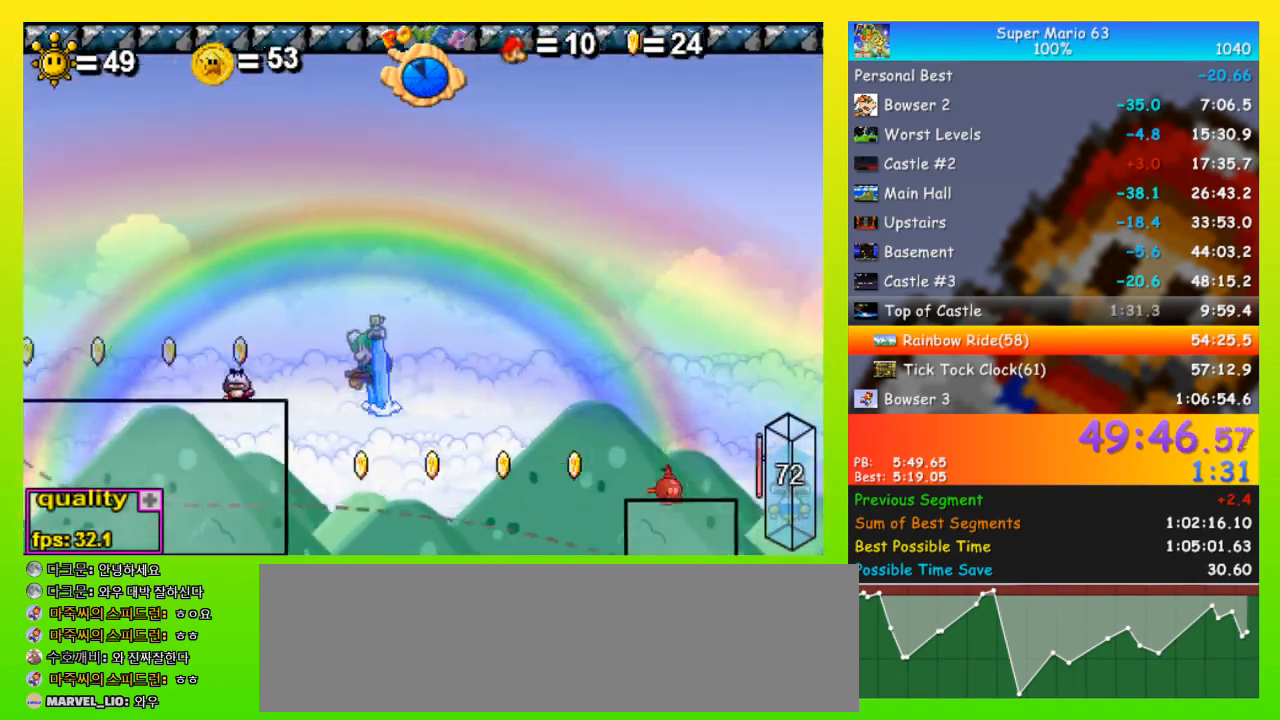
{"keys": ["left"], "events": [[200, "x", "down"], [233, "space", "up"], [300, "up", "up"], [300, "x", "up"]]}
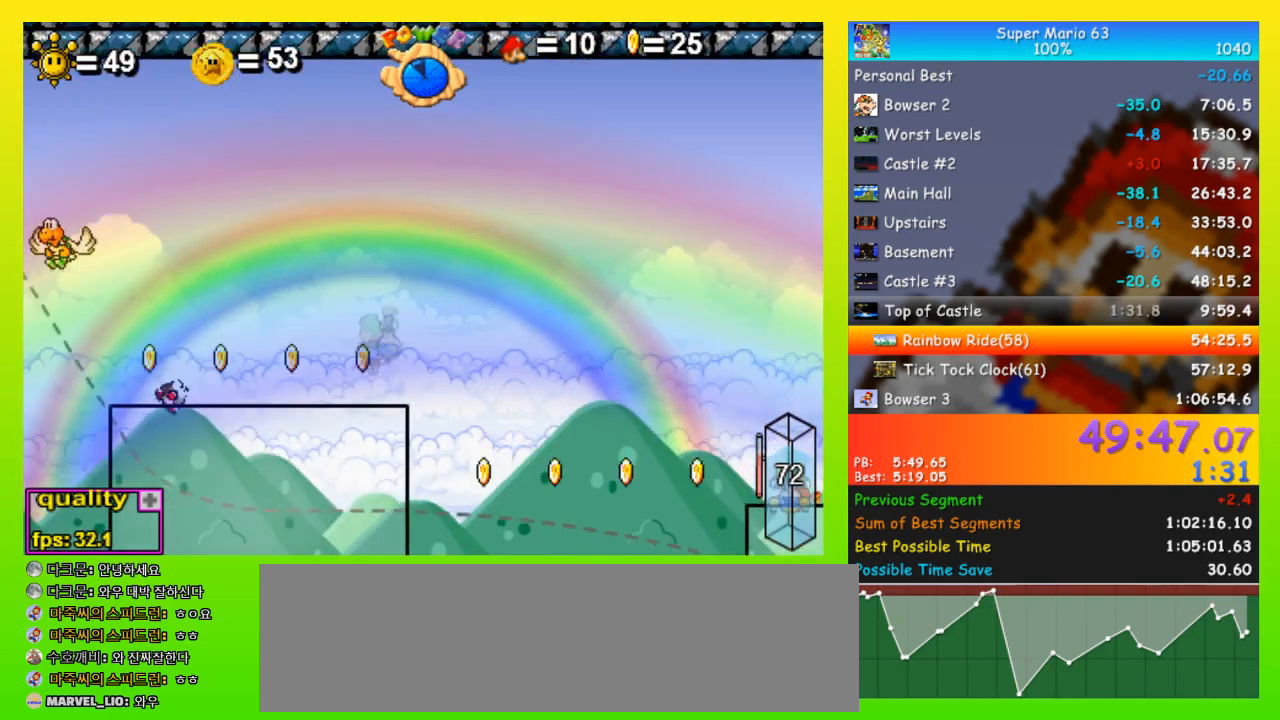
{"keys": [], "events": [[33, "left", "up"], [233, "up", "down"], [300, "right", "down"], [400, "right", "up"], [500, "up", "up"]]}
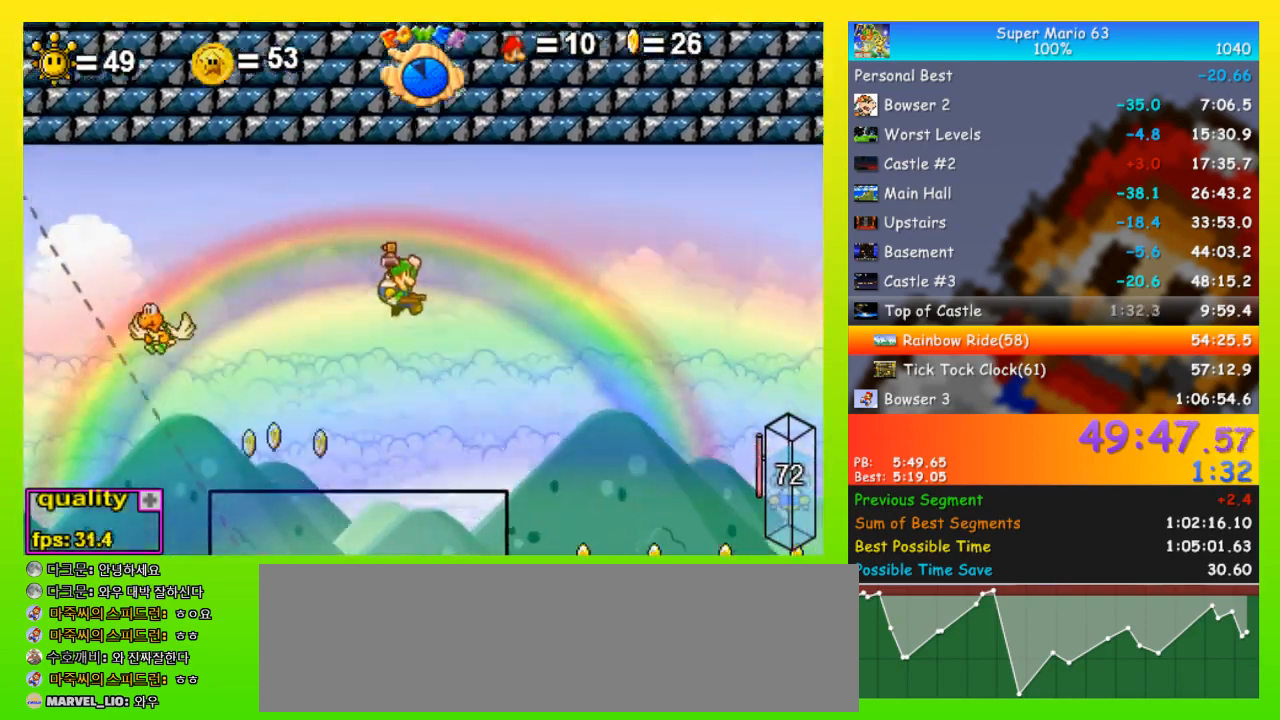
{"keys": ["left"], "events": [[133, "left", "down"], [333, "left", "up"], [433, "left", "down"]]}
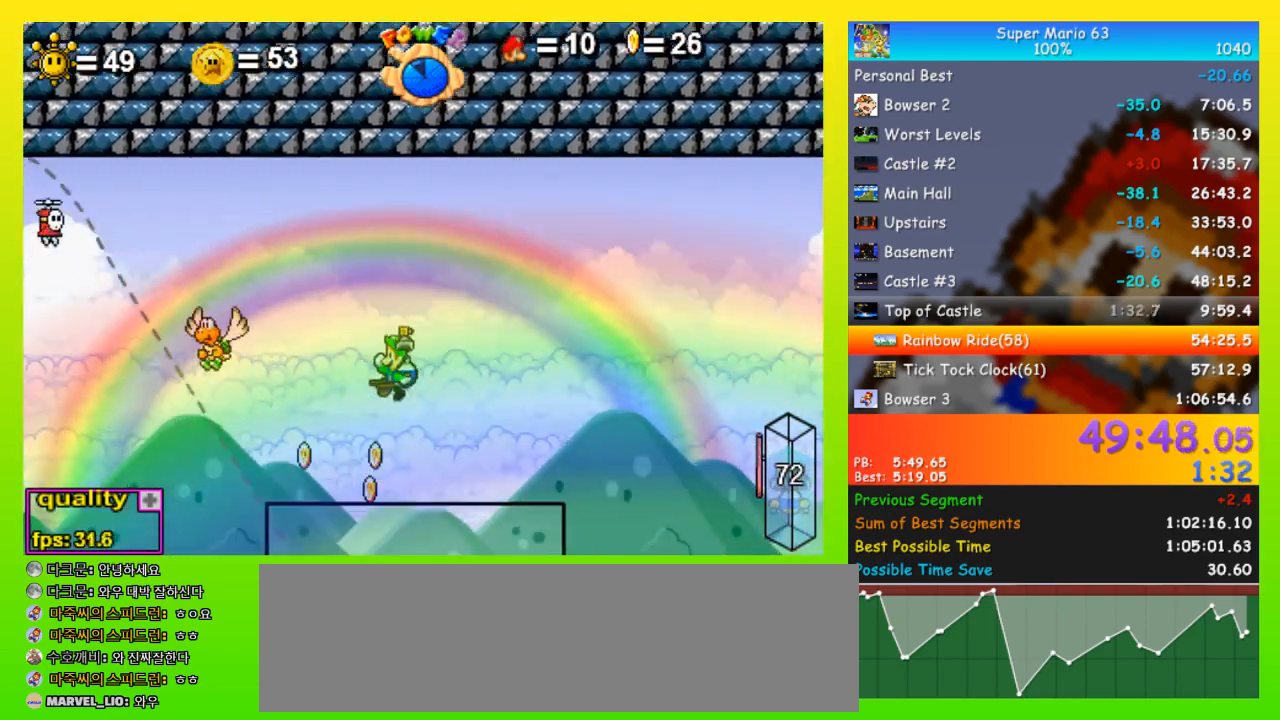
{"keys": ["left", "up"], "events": [[167, "down", "down"], [233, "down", "up"], [233, "up", "down"]]}
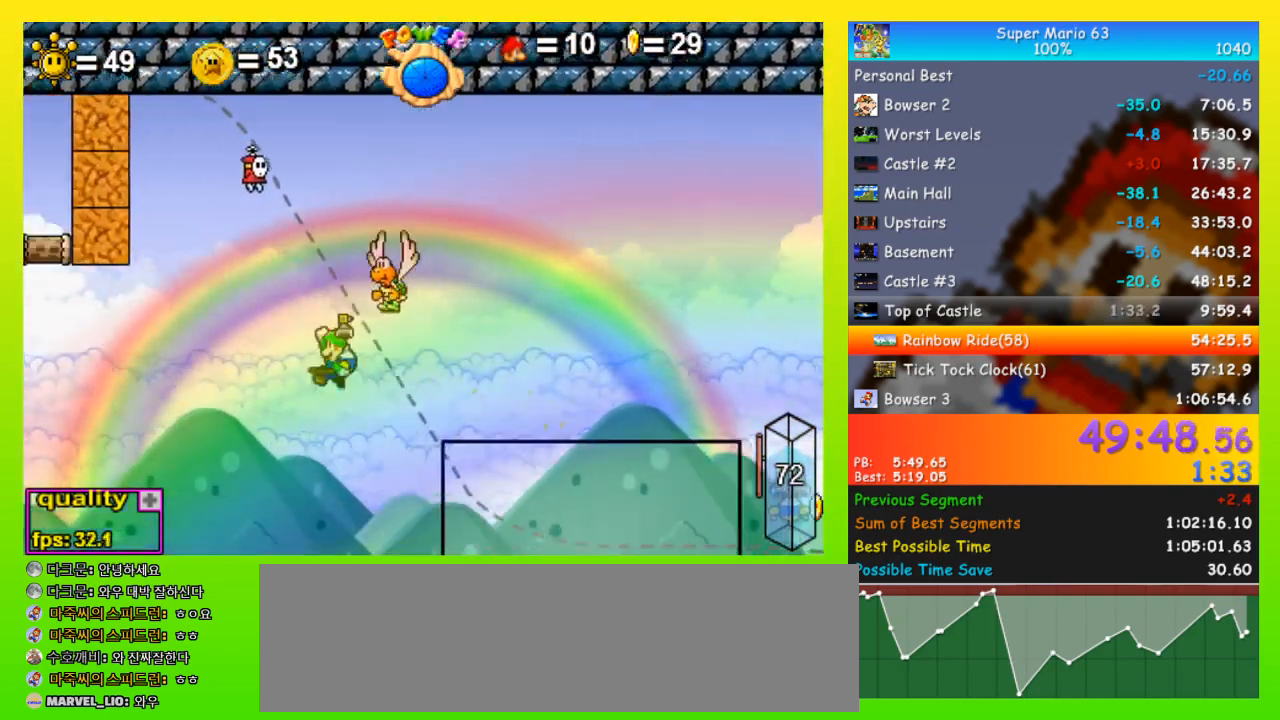
{"keys": ["left", "up"], "events": [[67, "x", "down"], [367, "x", "up"]]}
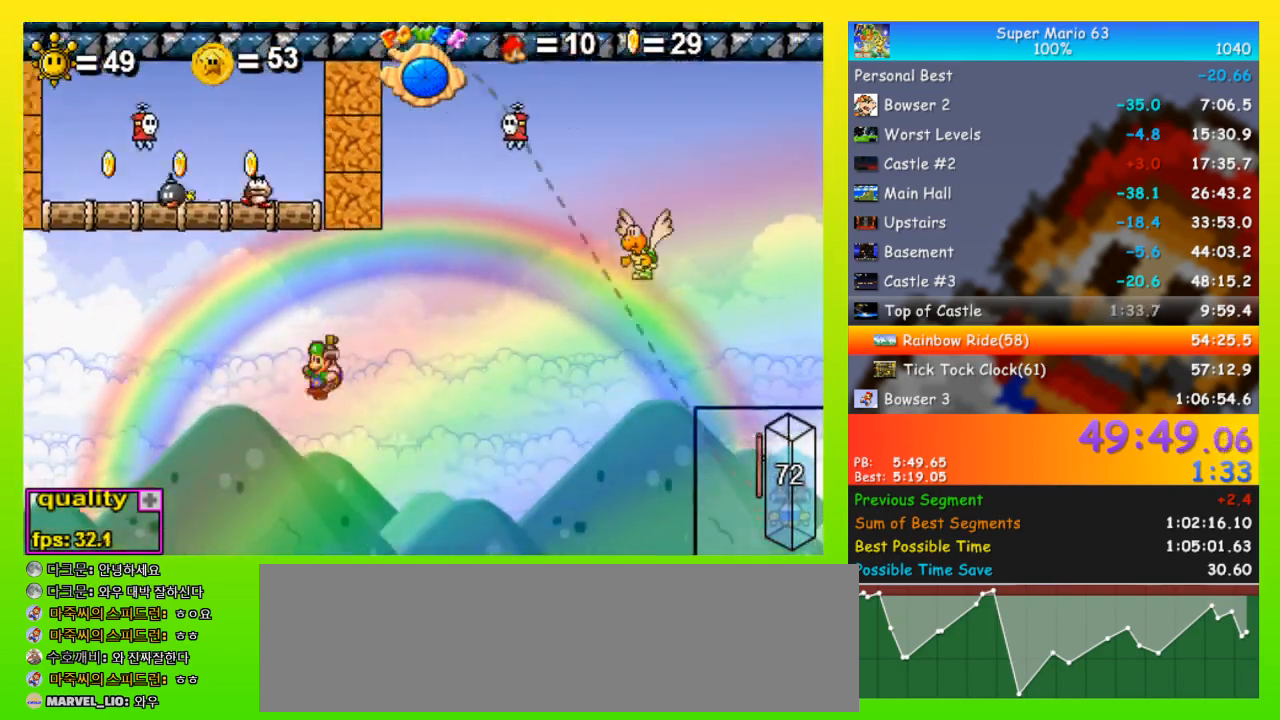
{"keys": ["left", "up"], "events": [[267, "space", "down"], [500, "space", "up"]]}
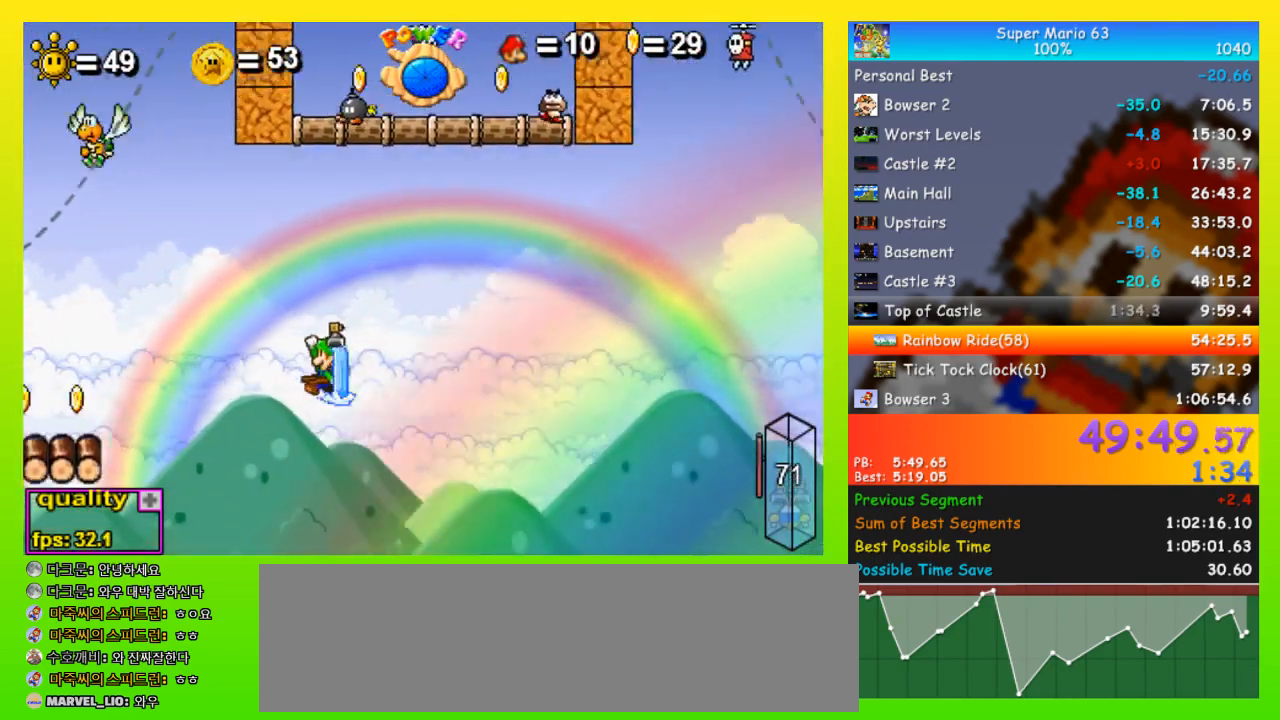
{"keys": ["left", "up"], "events": [[167, "space", "down"], [467, "space", "up"]]}
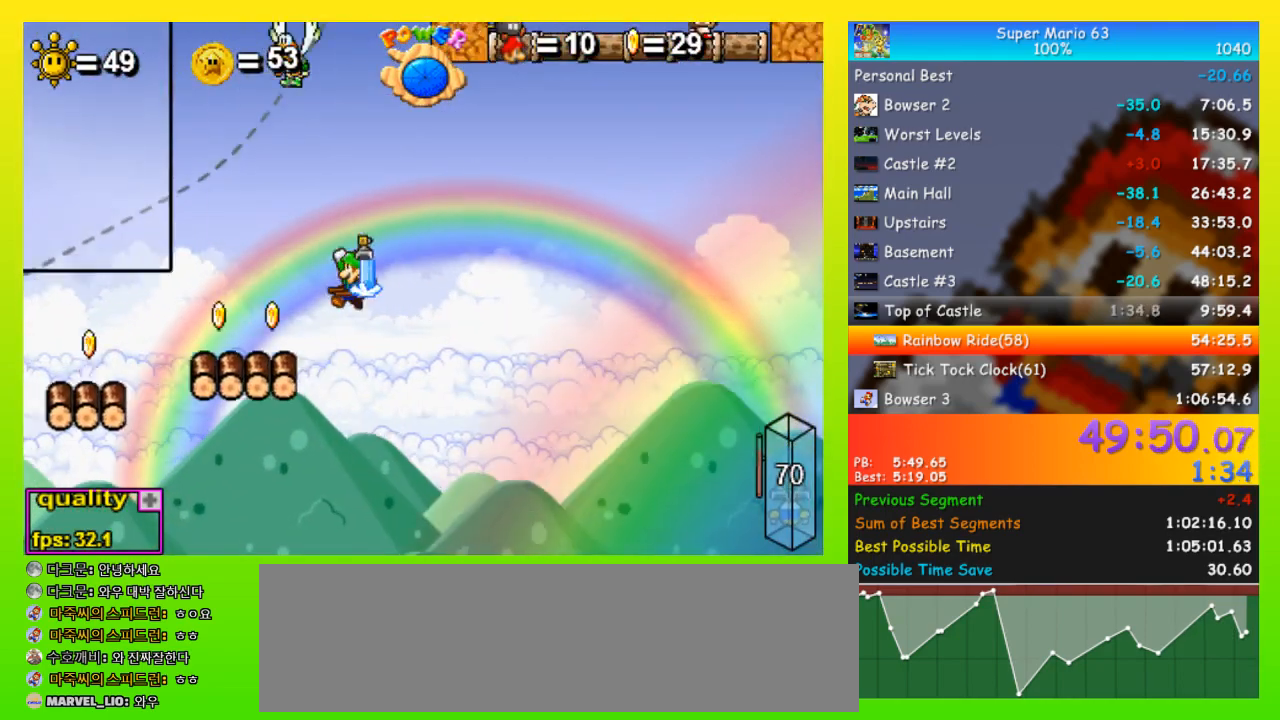
{"keys": ["left"], "events": [[33, "up", "up"]]}
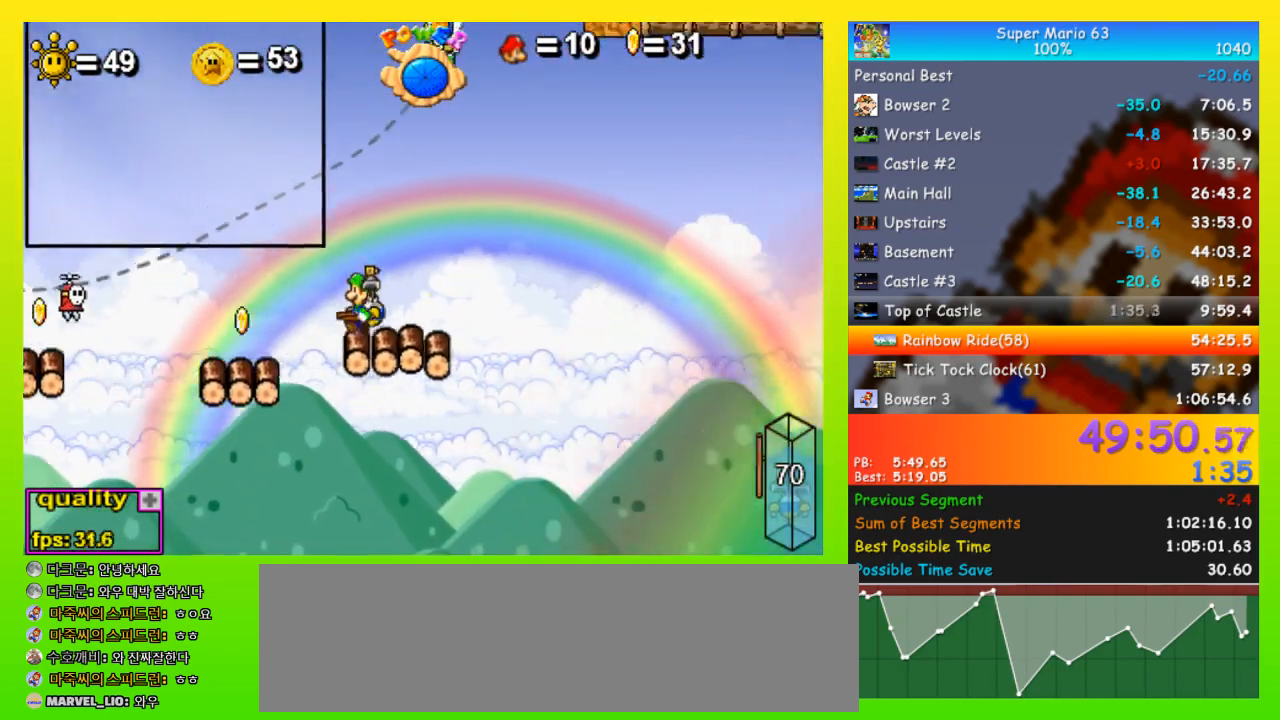
{"keys": ["left", "up"], "events": [[400, "up", "down"]]}
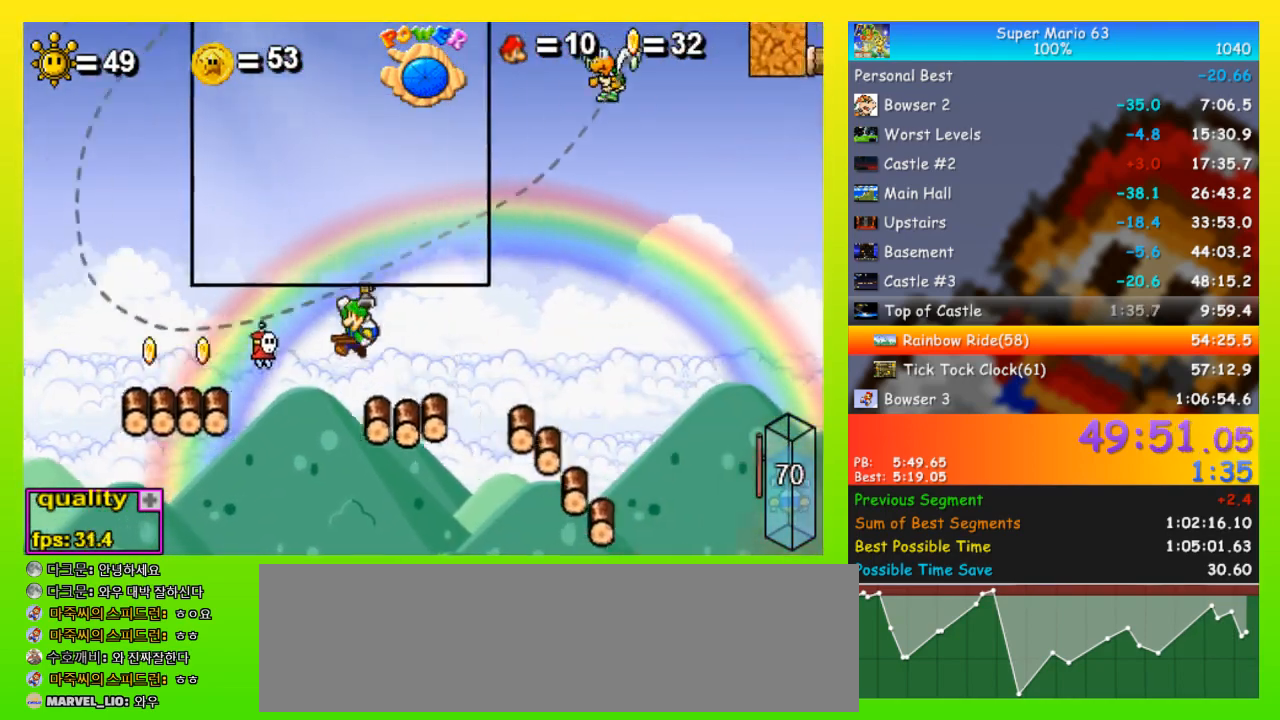
{"keys": ["left", "space", "up"], "events": [[67, "space", "down"]]}
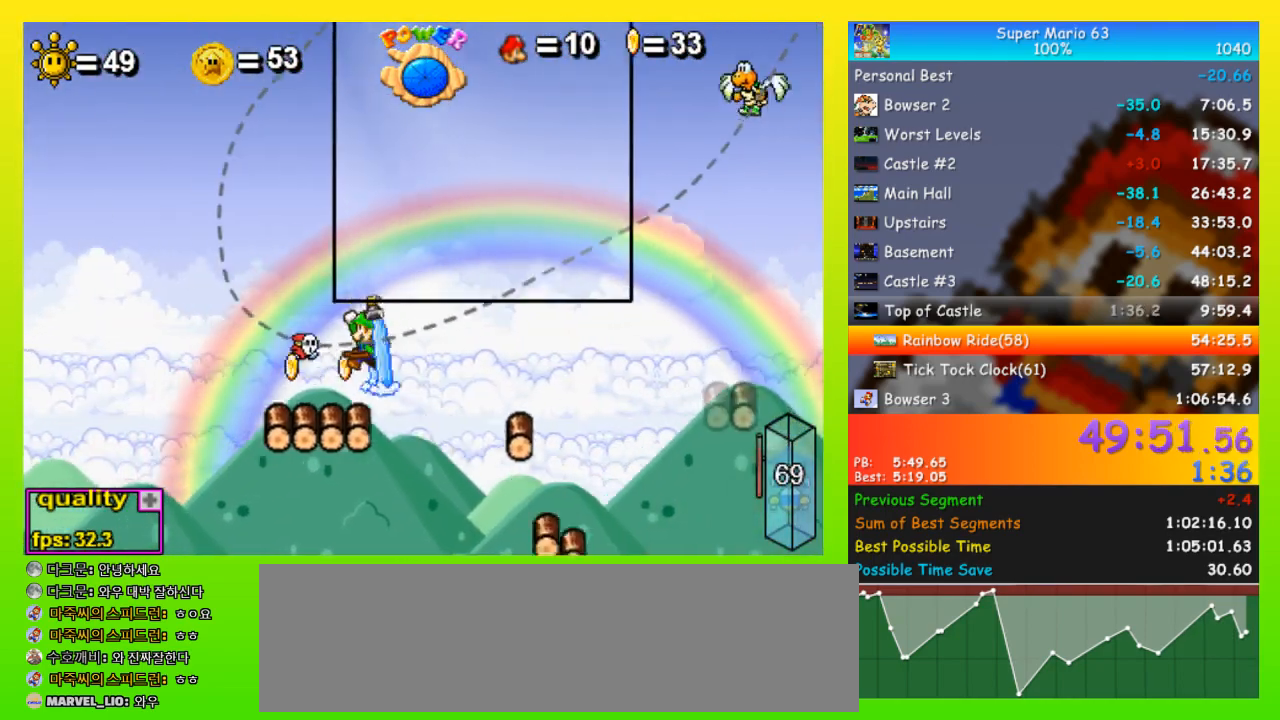
{"keys": ["space", "up"], "events": [[67, "space", "up"], [167, "up", "up"], [267, "left", "up"], [300, "right", "down"], [333, "right", "up"], [400, "up", "down"], [500, "space", "down"]]}
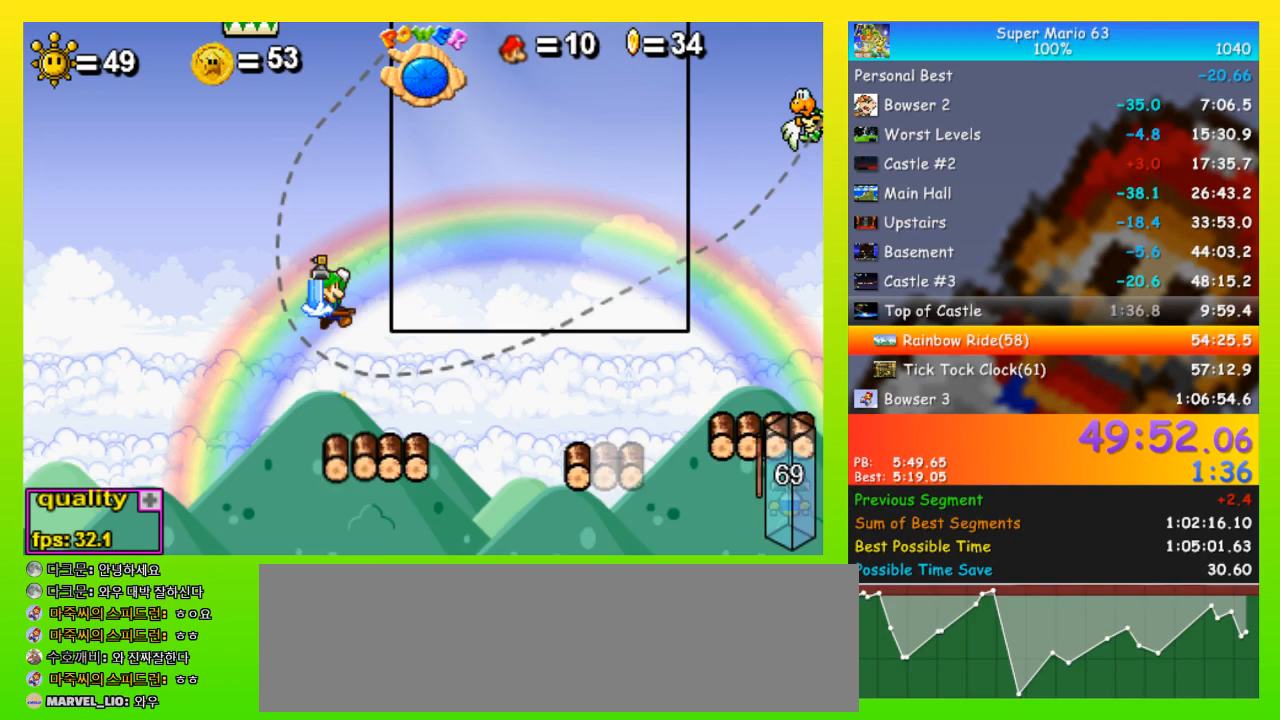
{"keys": ["space", "up"], "events": [[267, "right", "down"], [333, "right", "up"]]}
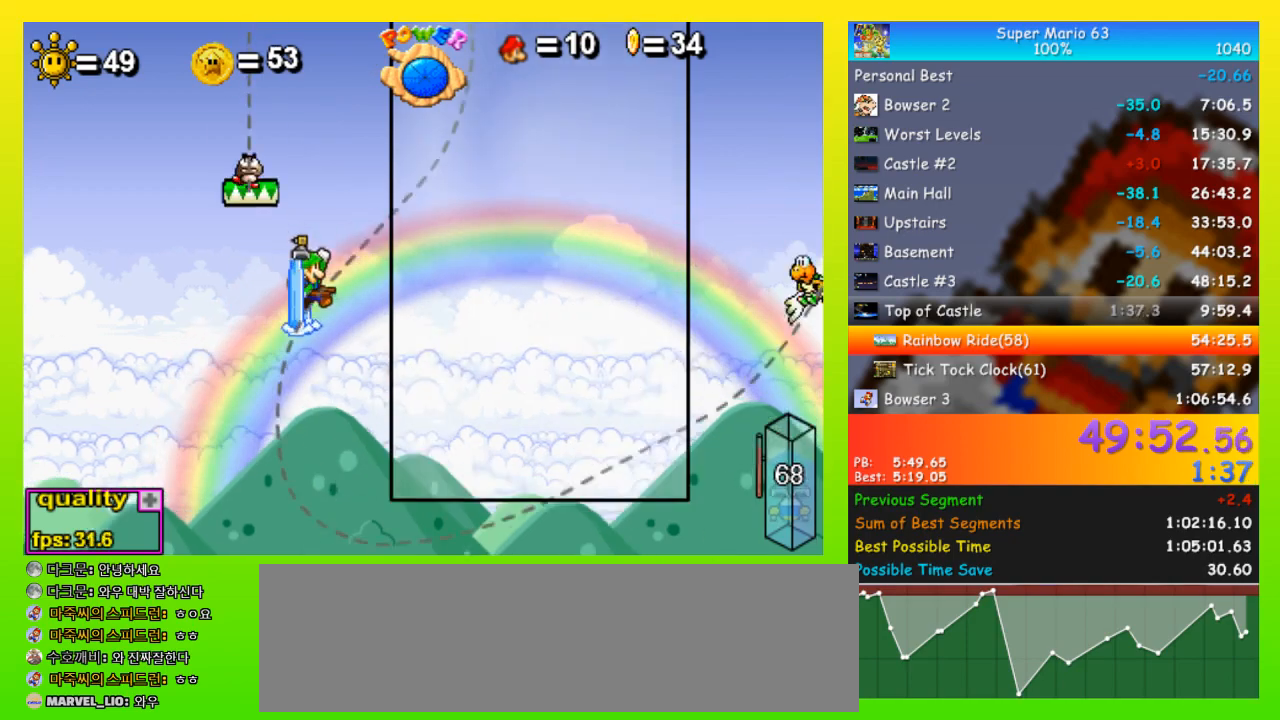
{"keys": ["space", "up"], "events": []}
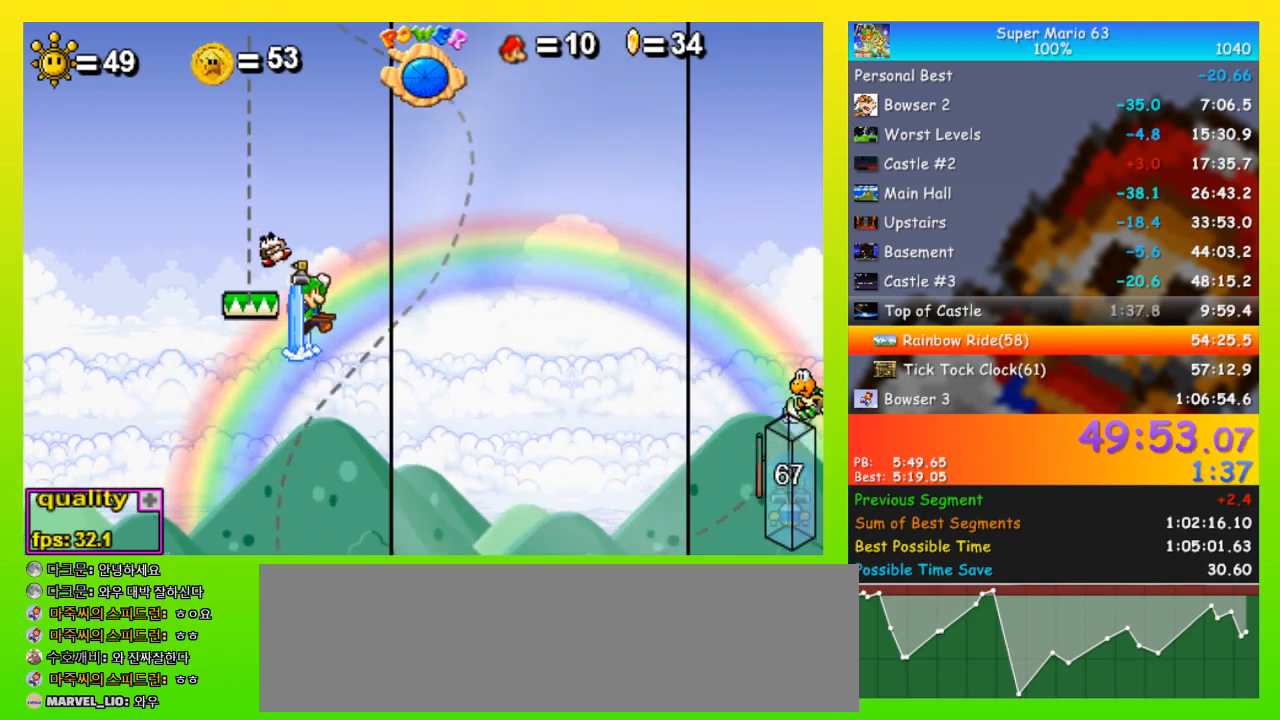
{"keys": ["left", "up", "x"], "events": [[300, "left", "down"], [400, "x", "down"], [433, "space", "up"]]}
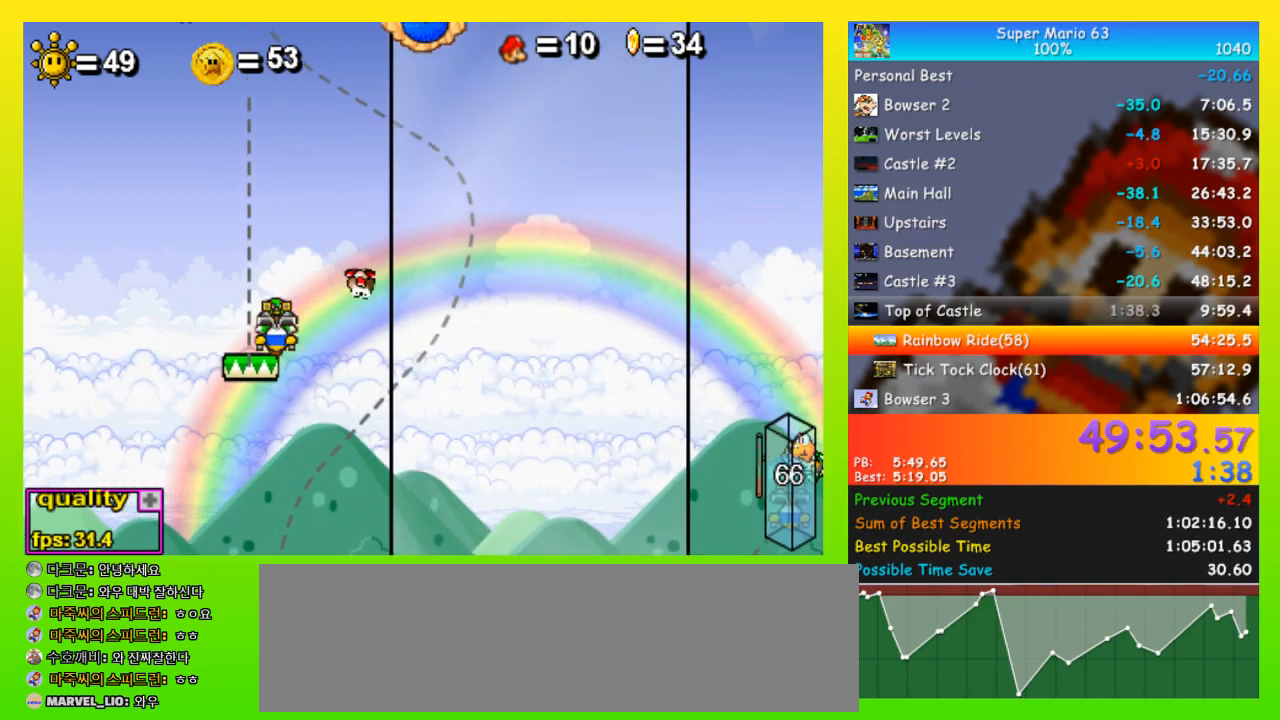
{"keys": ["space", "up"], "events": [[33, "left", "up"], [33, "up", "up"], [33, "x", "up"], [167, "up", "down"], [233, "space", "down"]]}
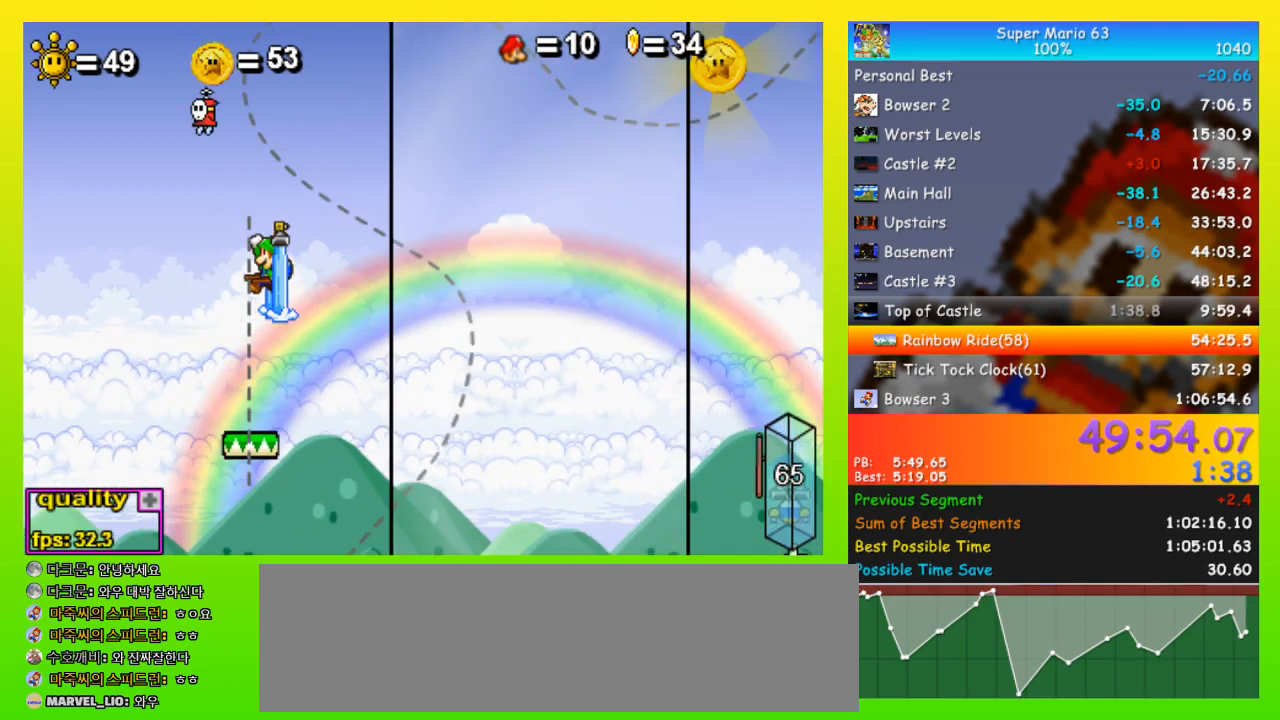
{"keys": ["left", "up"], "events": [[133, "right", "down"], [200, "right", "up"], [433, "left", "down"], [433, "space", "up"]]}
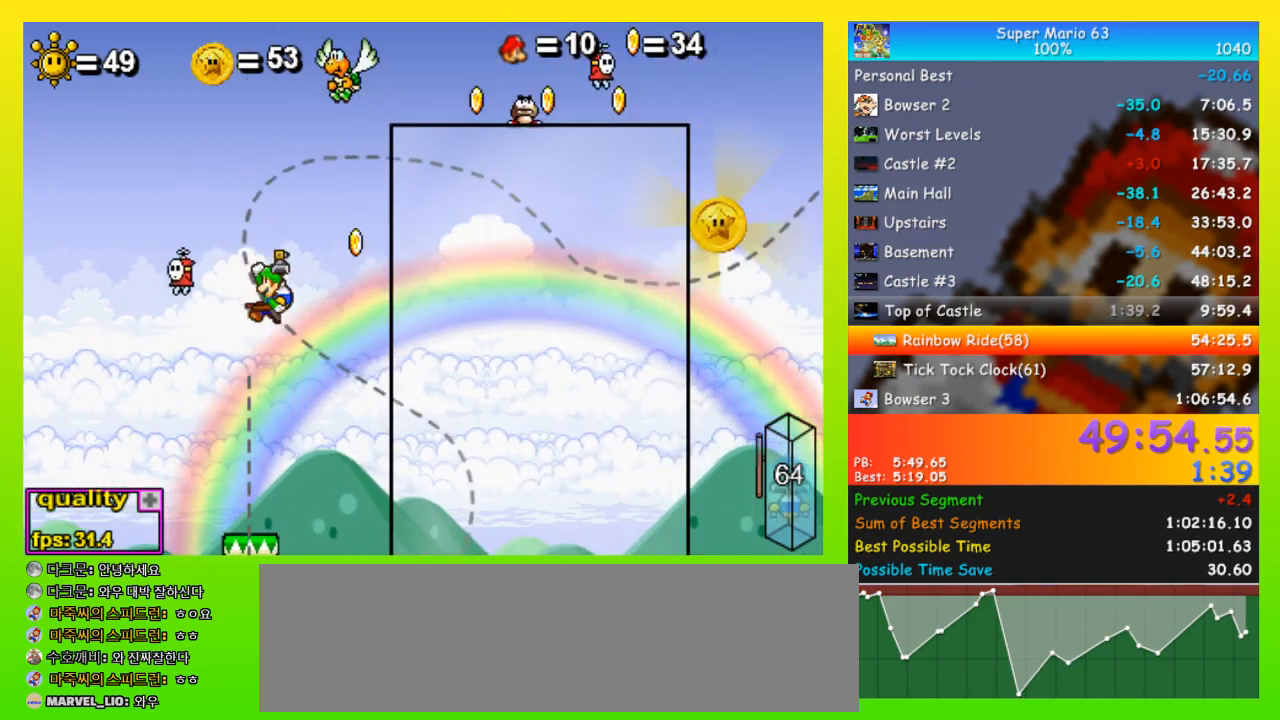
{"keys": [], "events": [[33, "left", "up"], [33, "up", "up"], [300, "right", "down"], [400, "right", "up"]]}
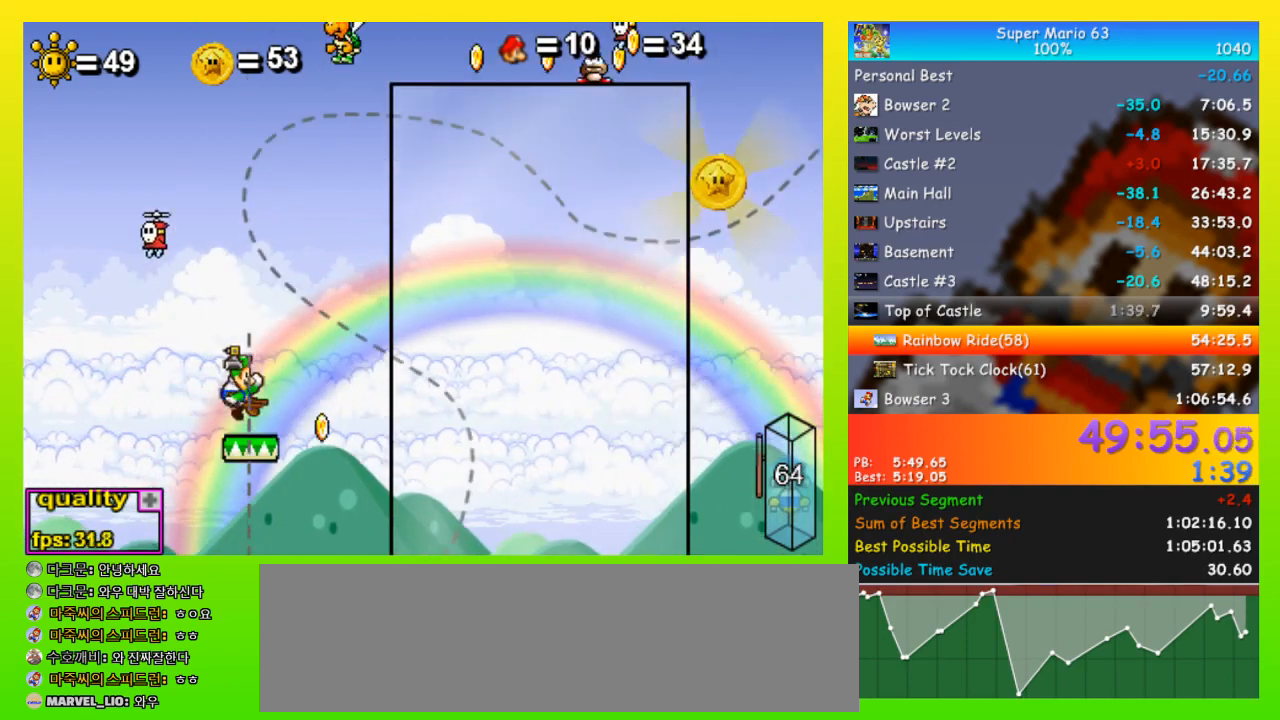
{"keys": ["right", "space", "up"], "events": [[67, "up", "down"], [133, "right", "down"], [233, "space", "down"]]}